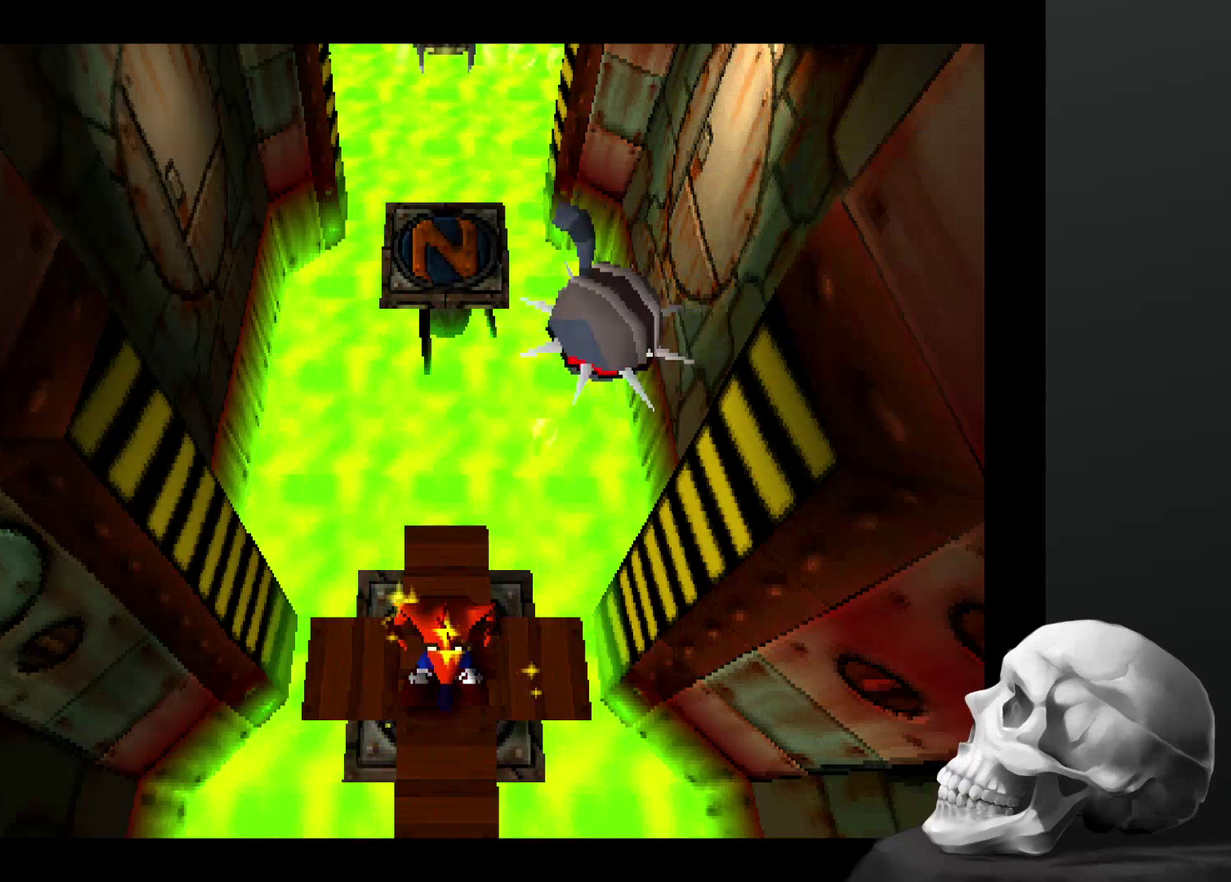
Gameplay with a controller (PlayStation layout); each line is a JSON object with the inputs held at the frame after it. "events" lists button and stick changes between this image and that frame as [ms after this image, input, new state], when the widget could be followed in between. Not read: DPAD_RIGHT DPAD_UP L3 R3.
{"buttons": [], "left_stick": "up-right", "right_stick": "center", "events": [[300, "left_stick", "up"], [500, "left_stick", "up-right"]]}
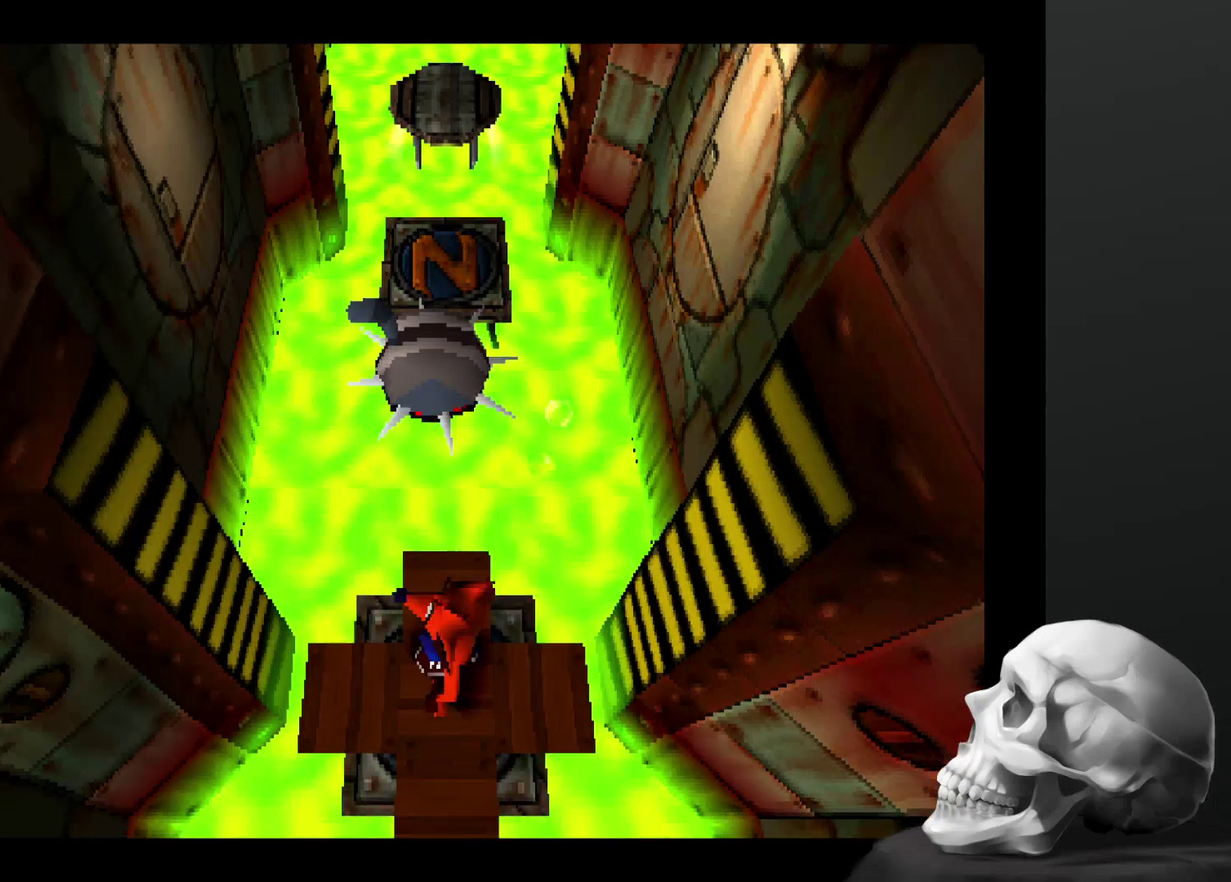
{"buttons": ["CROSS"], "left_stick": "up", "right_stick": "center", "events": [[134, "left_stick", "up"], [234, "CROSS", "down"]]}
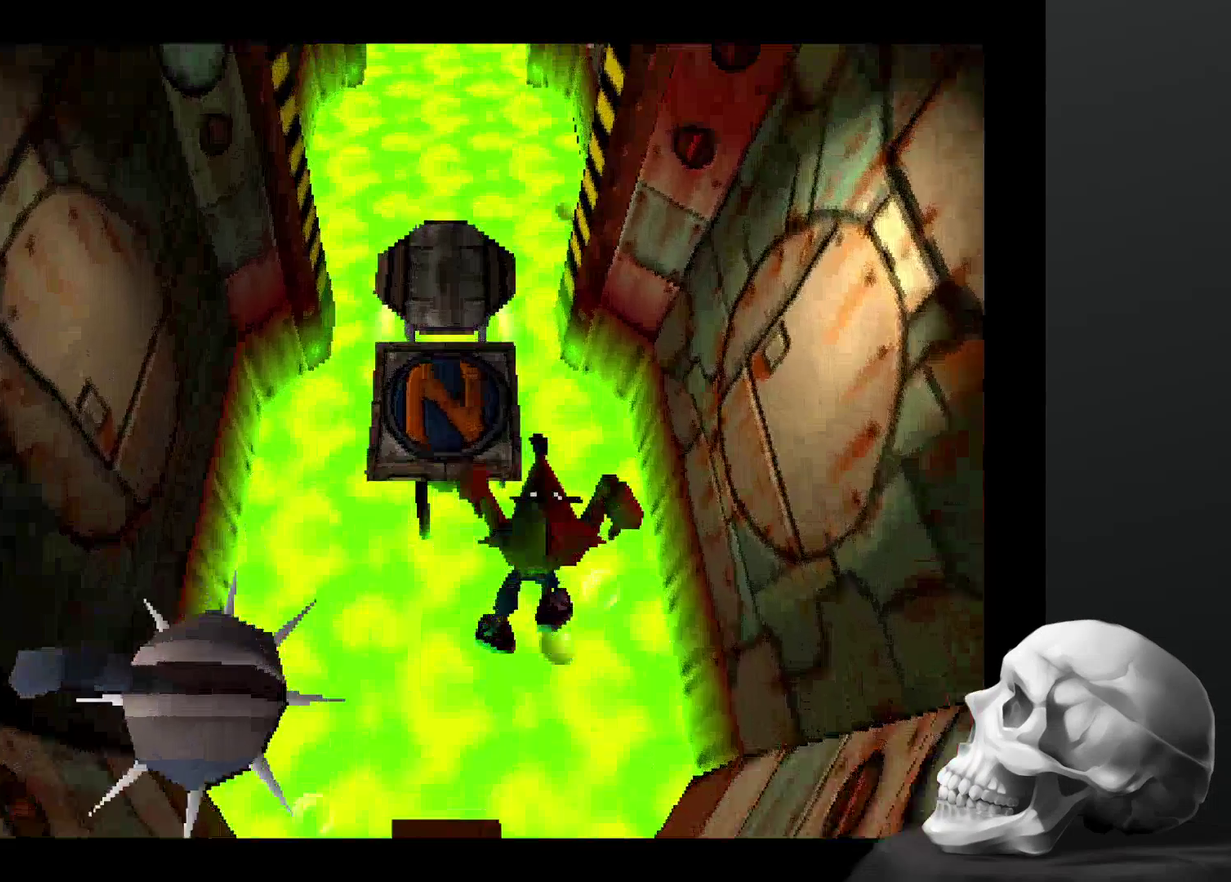
{"buttons": [], "left_stick": "center", "right_stick": "center", "events": [[167, "CROSS", "up"], [434, "left_stick", "center"]]}
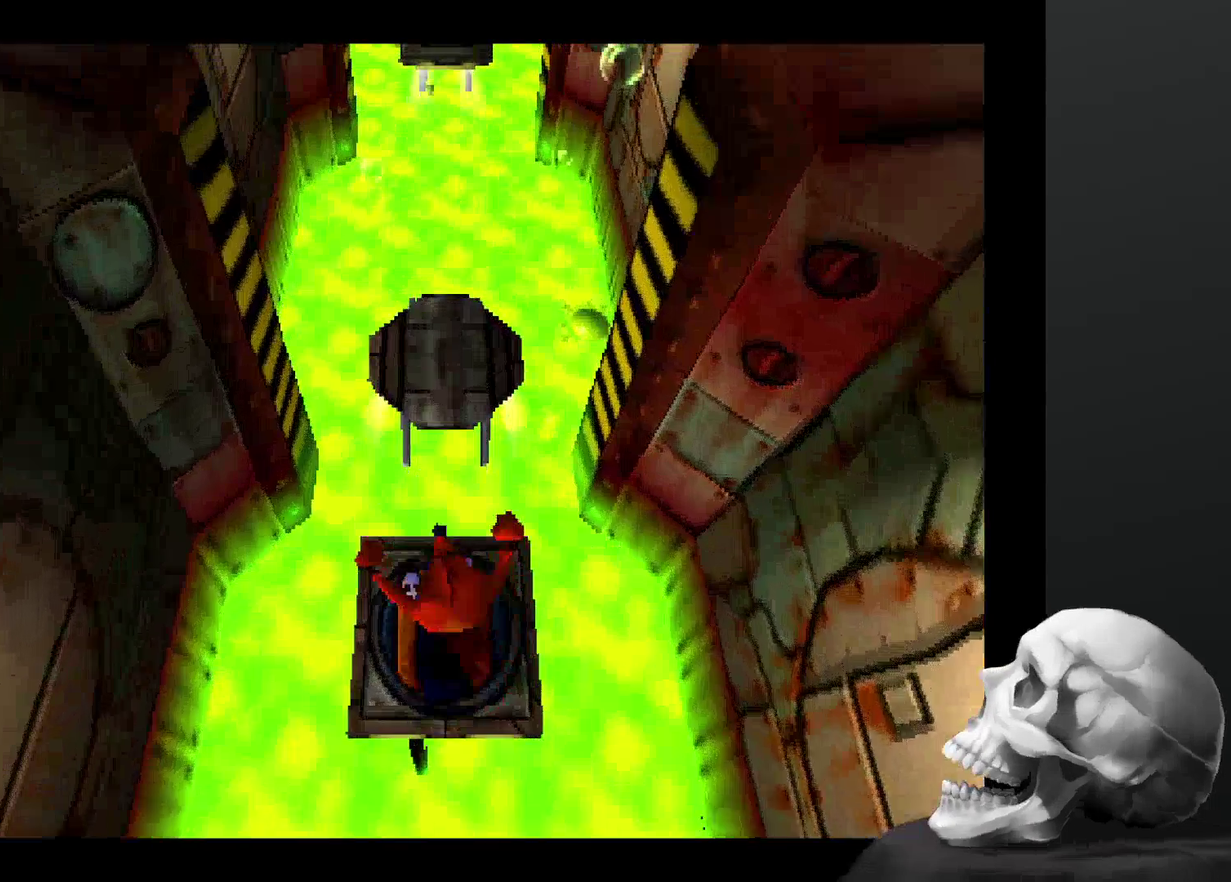
{"buttons": [], "left_stick": "center", "right_stick": "center", "events": []}
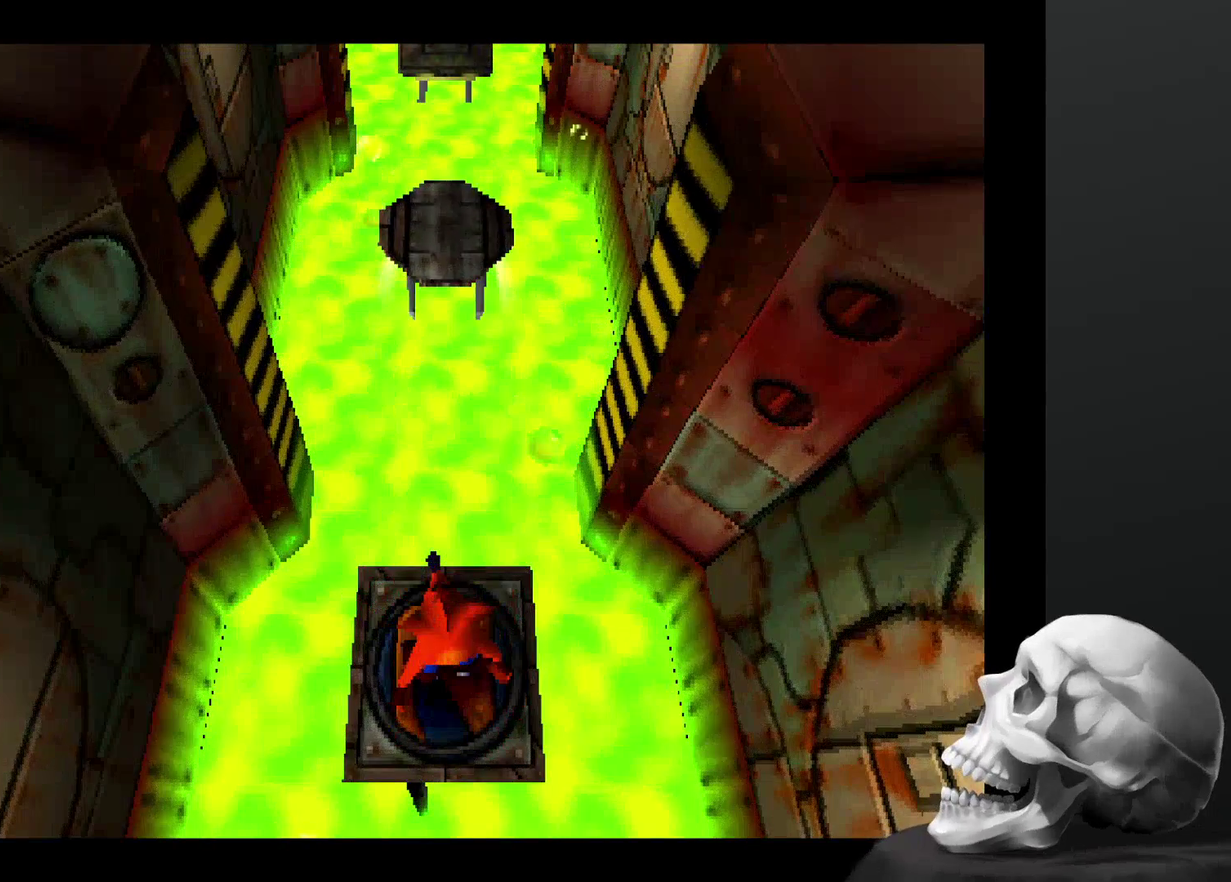
{"buttons": [], "left_stick": "center", "right_stick": "center", "events": []}
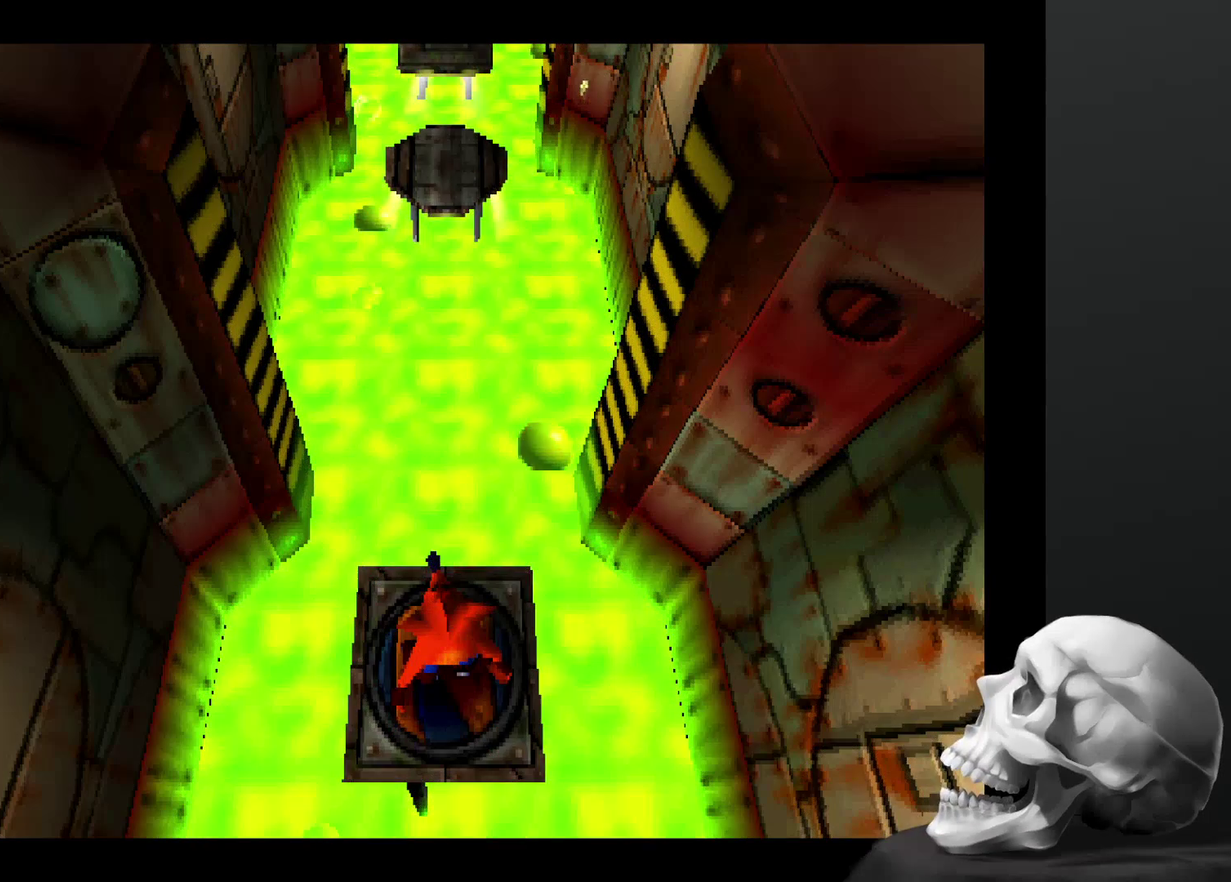
{"buttons": [], "left_stick": "center", "right_stick": "center", "events": []}
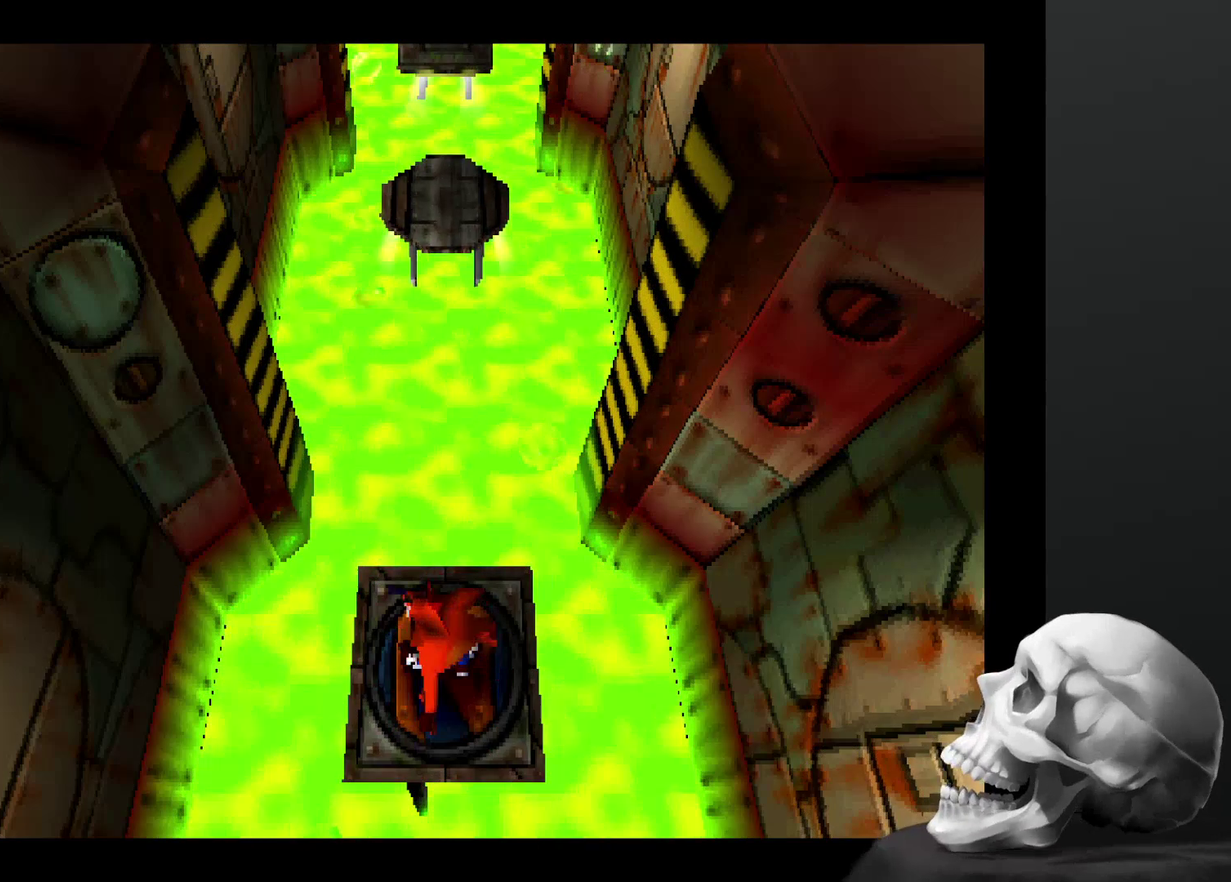
{"buttons": [], "left_stick": "center", "right_stick": "center", "events": []}
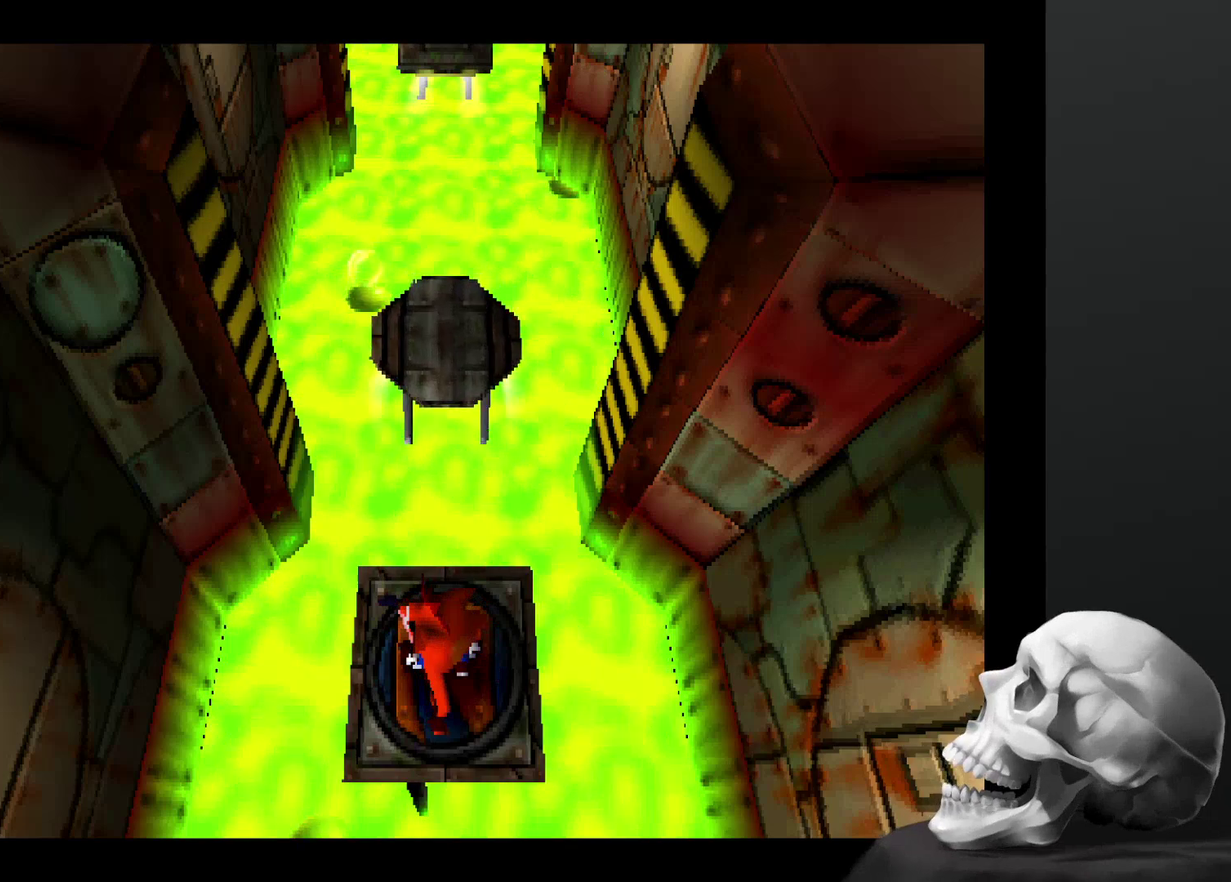
{"buttons": [], "left_stick": "up", "right_stick": "center", "events": [[167, "left_stick", "up"]]}
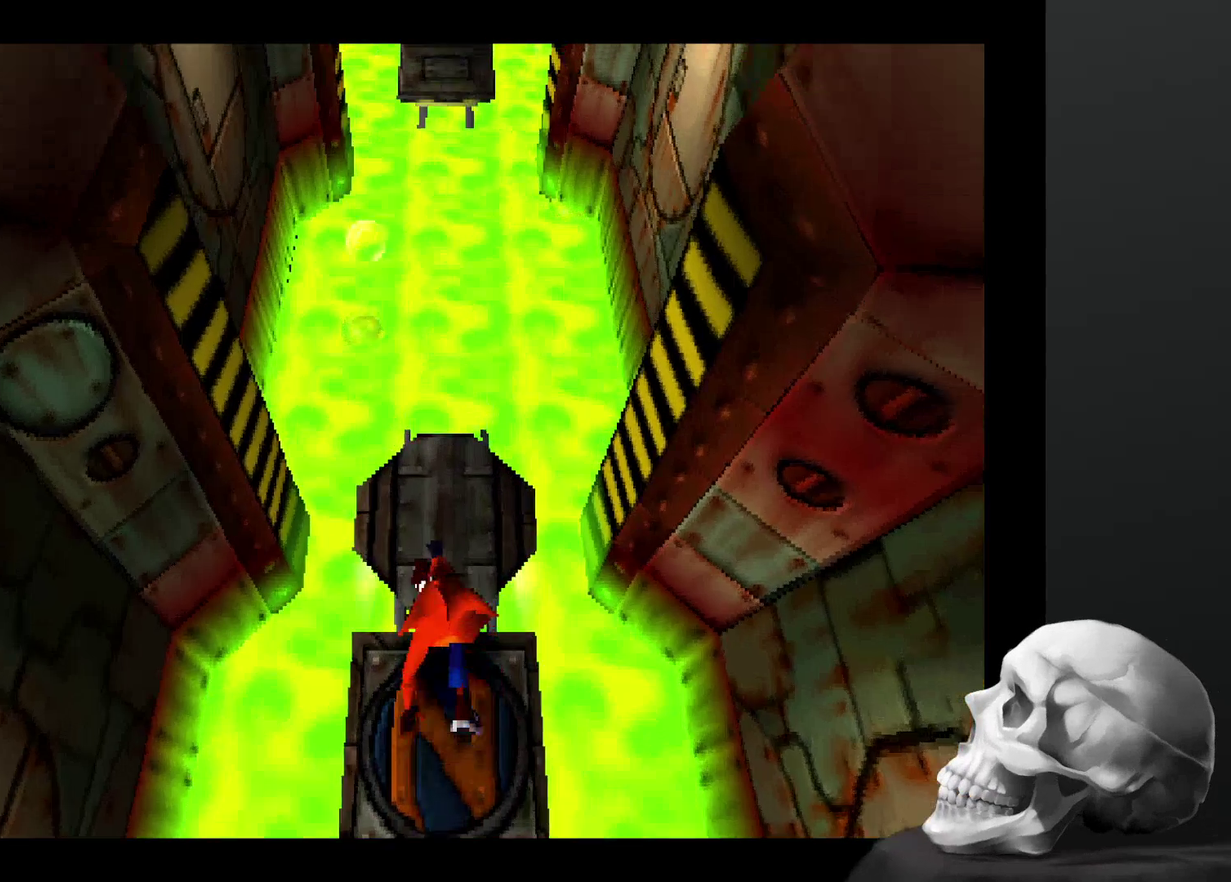
{"buttons": [], "left_stick": "center", "right_stick": "center", "events": [[167, "left_stick", "center"]]}
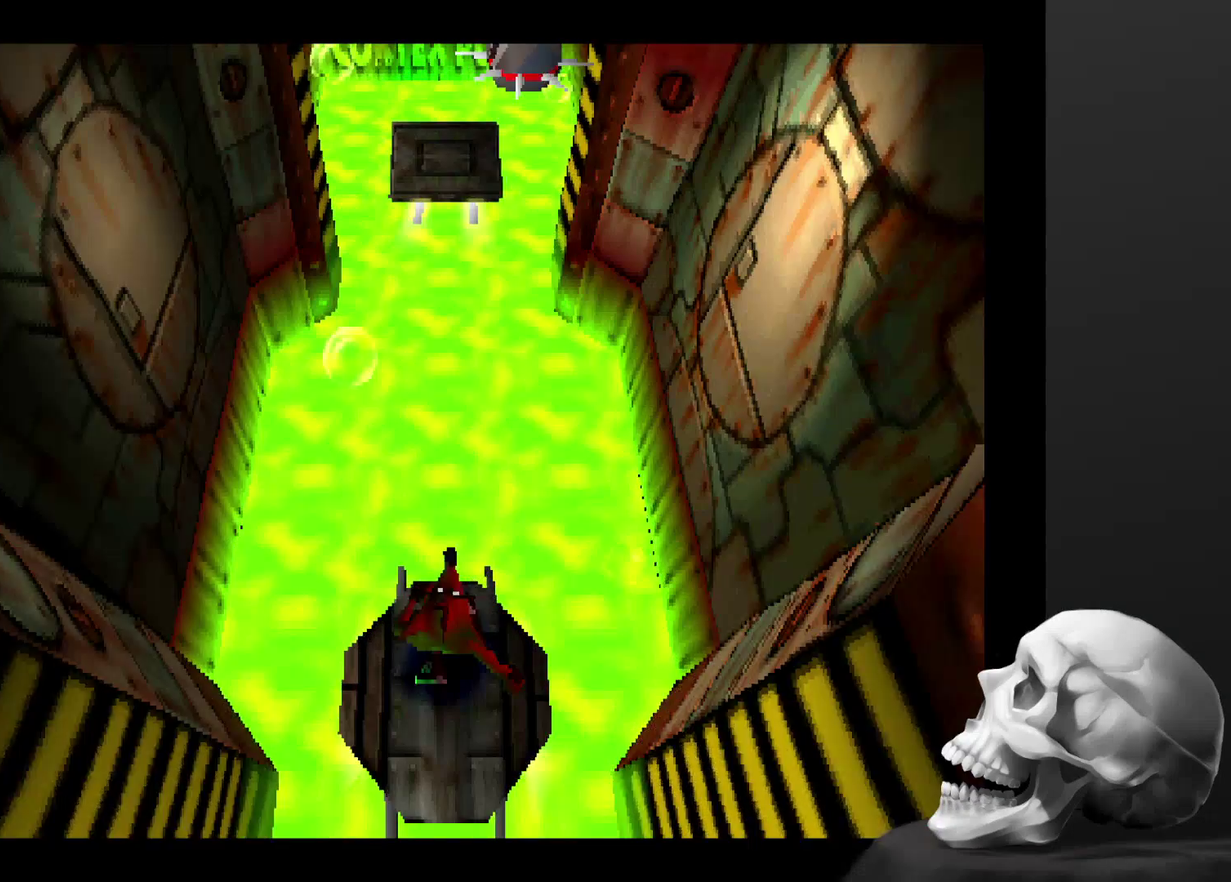
{"buttons": [], "left_stick": "center", "right_stick": "center", "events": []}
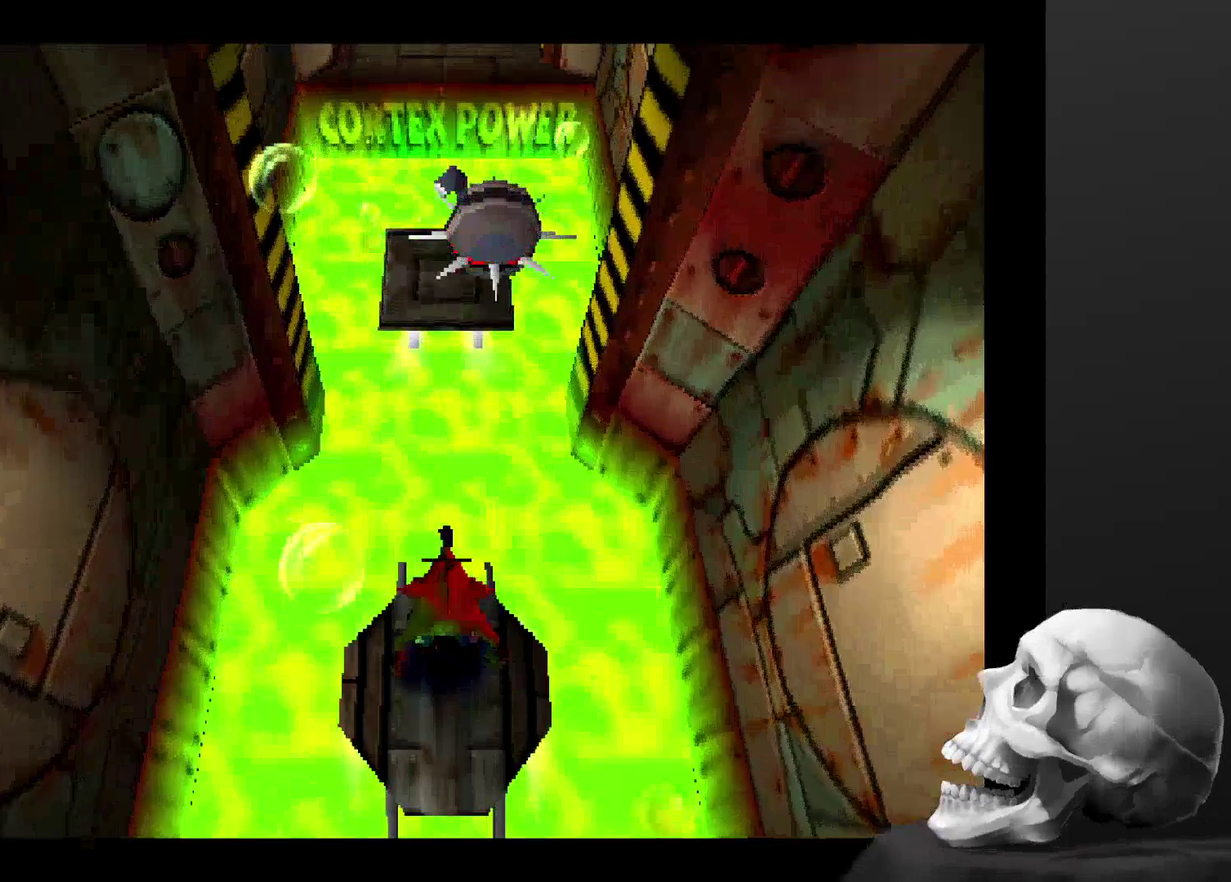
{"buttons": ["CROSS"], "left_stick": "up-right", "right_stick": "center", "events": [[200, "left_stick", "up-right"], [367, "CROSS", "down"]]}
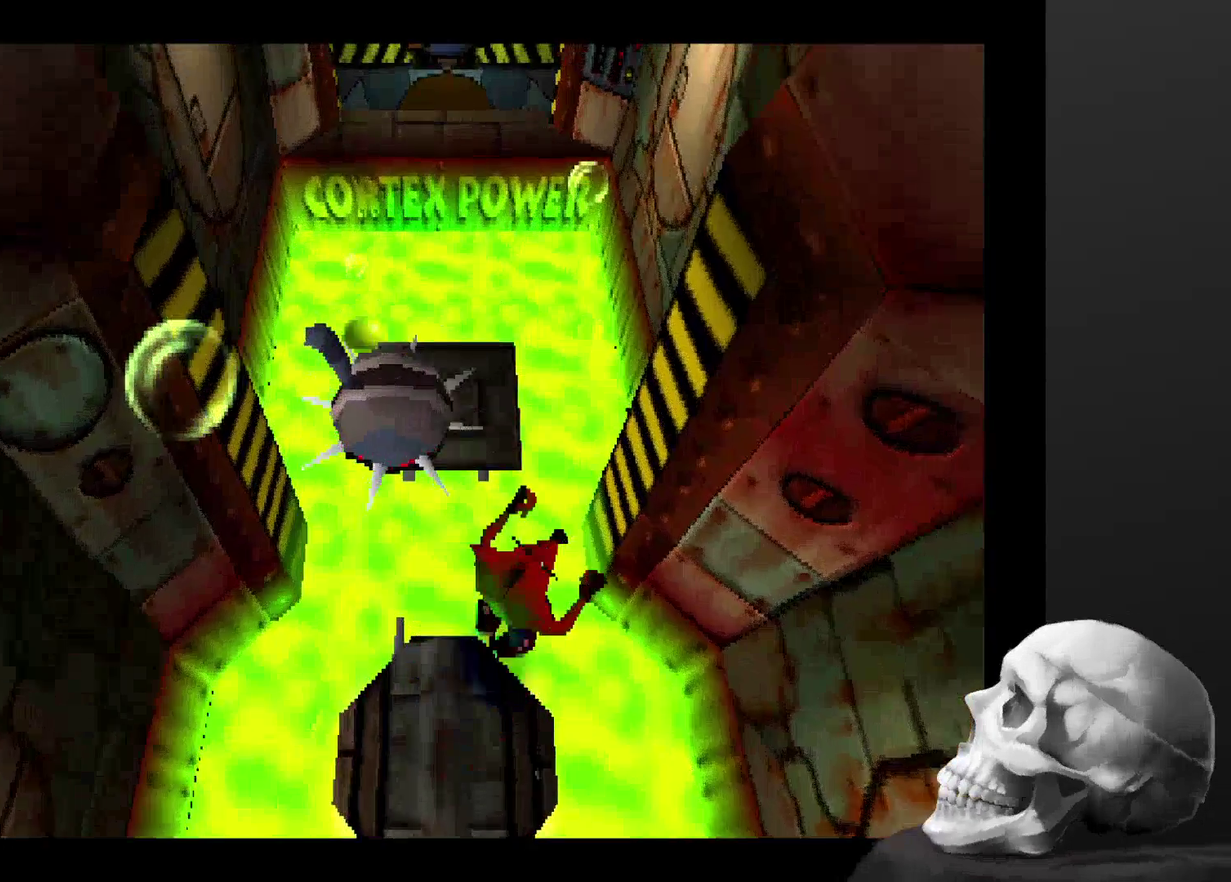
{"buttons": [], "left_stick": "center", "right_stick": "center", "events": [[34, "left_stick", "up"], [334, "CROSS", "up"], [400, "left_stick", "center"]]}
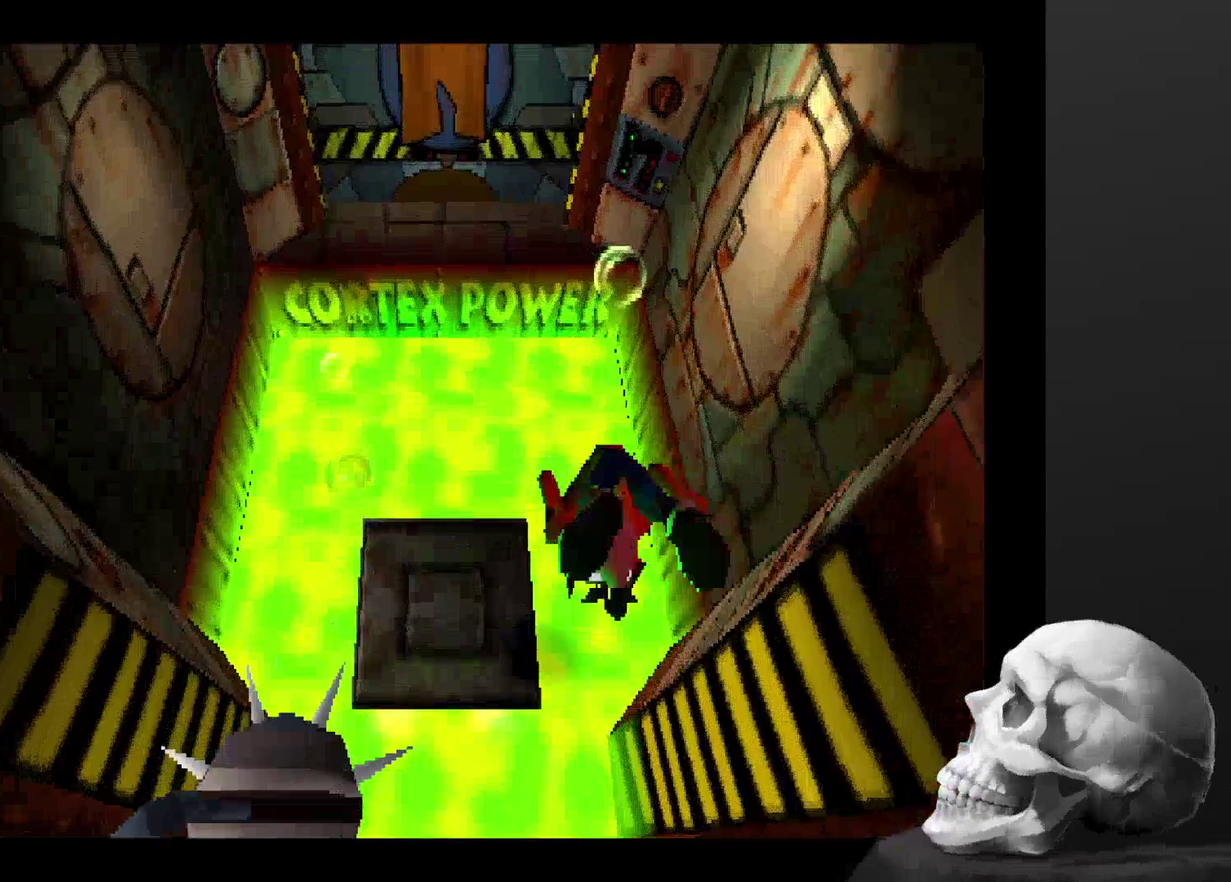
{"buttons": [], "left_stick": "center", "right_stick": "center", "events": [[134, "left_stick", "left"], [334, "left_stick", "center"]]}
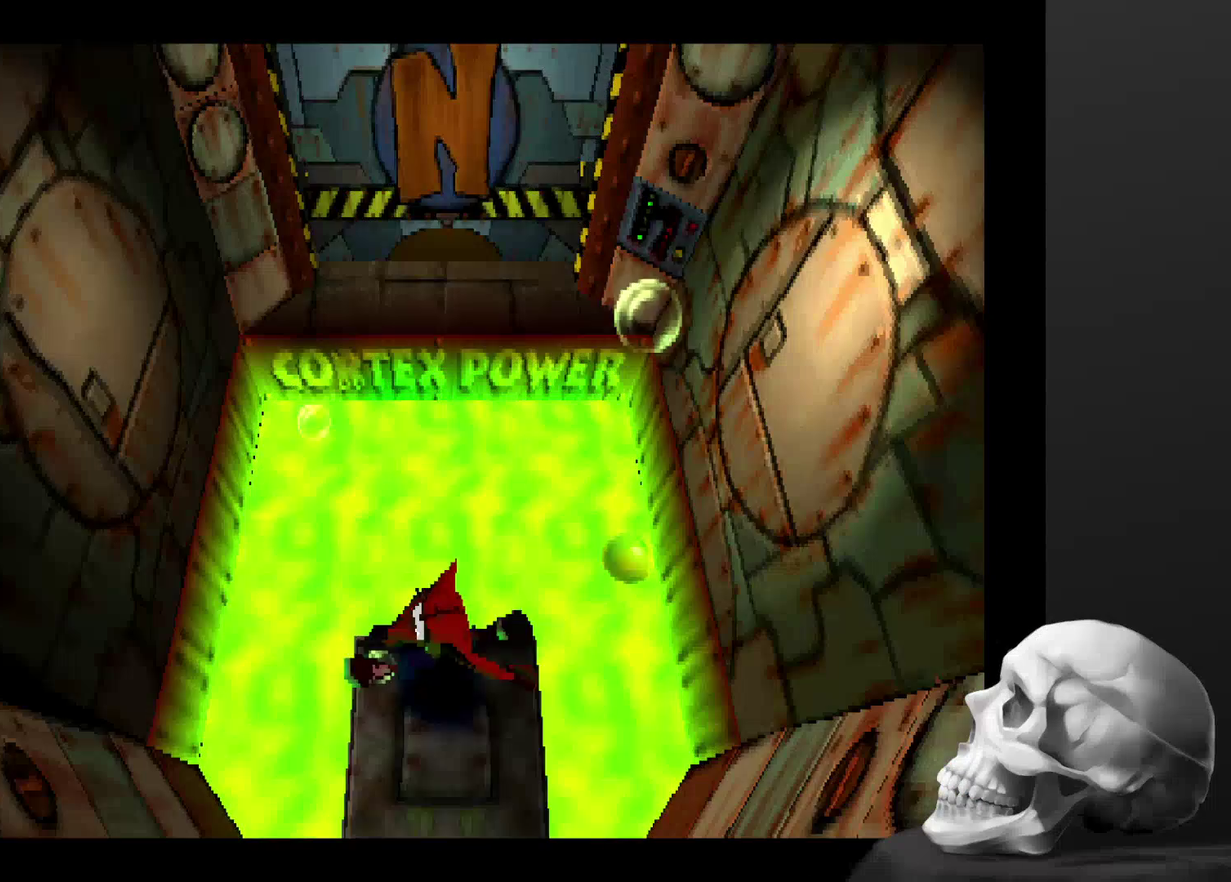
{"buttons": ["CROSS"], "left_stick": "up", "right_stick": "center", "events": [[300, "left_stick", "up"], [400, "CROSS", "down"]]}
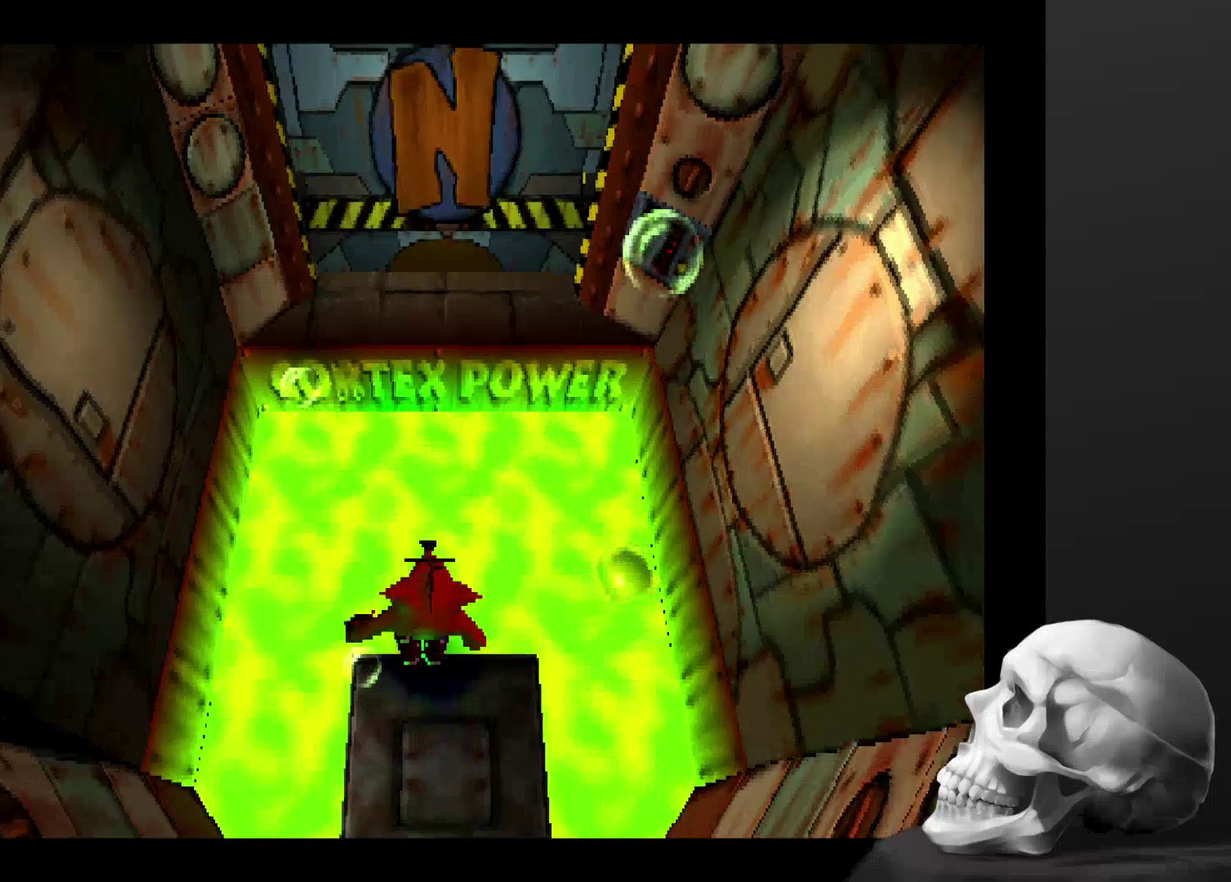
{"buttons": ["CROSS"], "left_stick": "up", "right_stick": "center", "events": []}
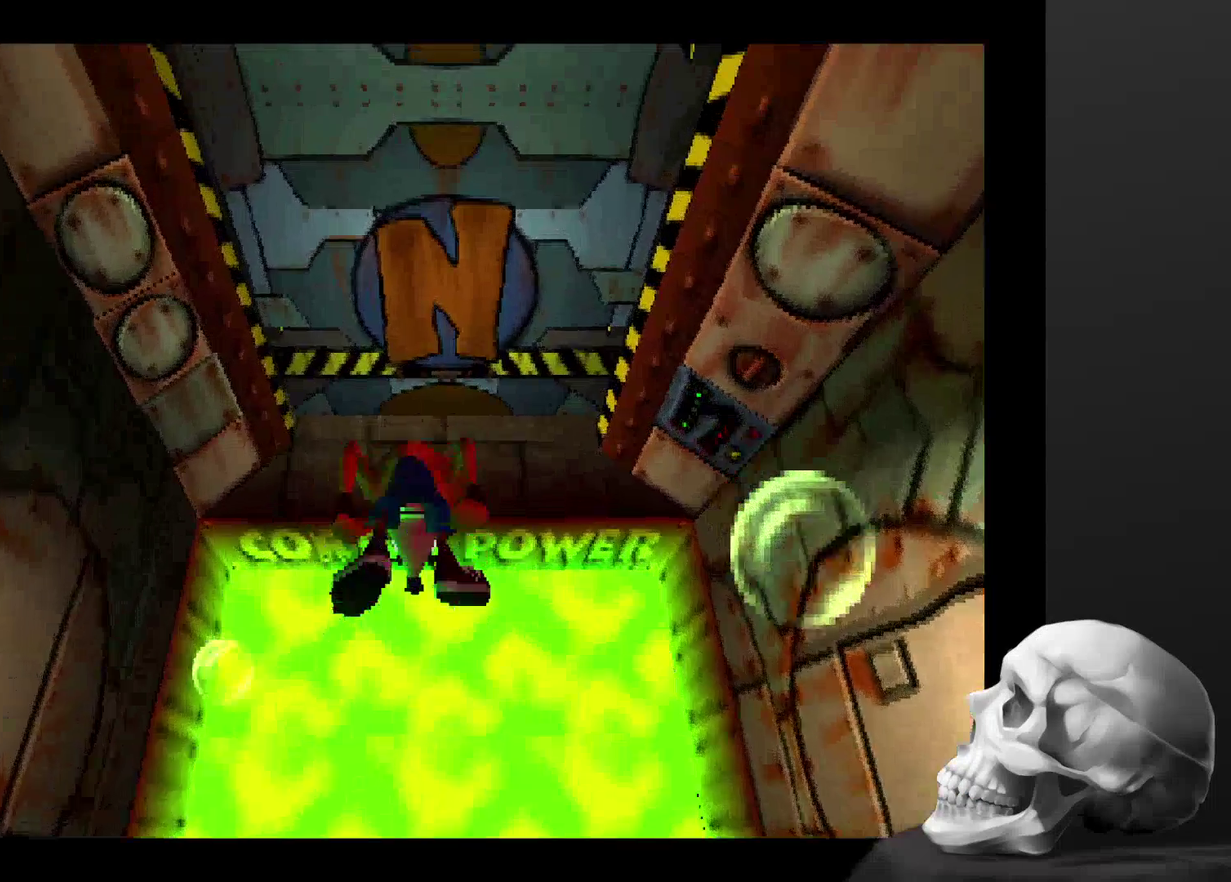
{"buttons": [], "left_stick": "center", "right_stick": "center", "events": [[300, "CROSS", "up"], [367, "left_stick", "center"]]}
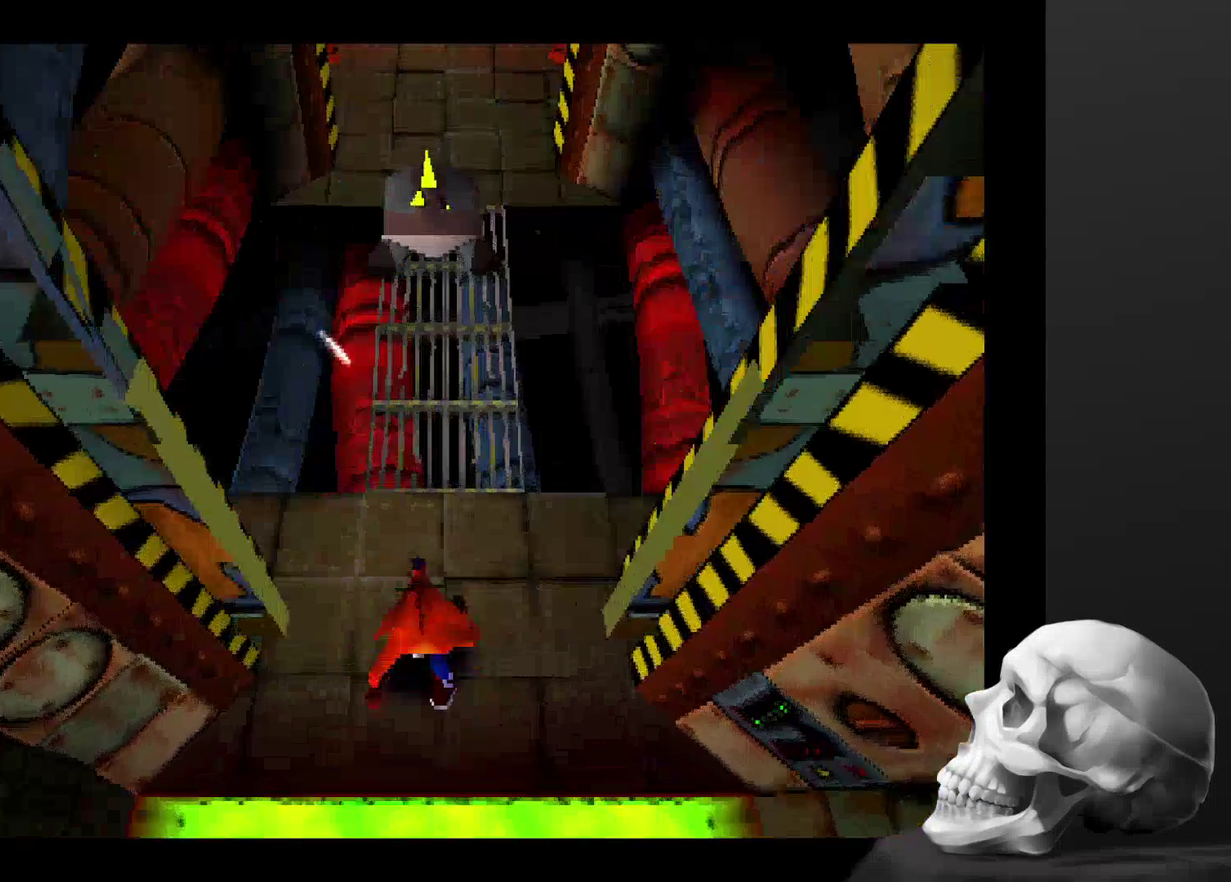
{"buttons": [], "left_stick": "up", "right_stick": "center", "events": [[500, "left_stick", "up"]]}
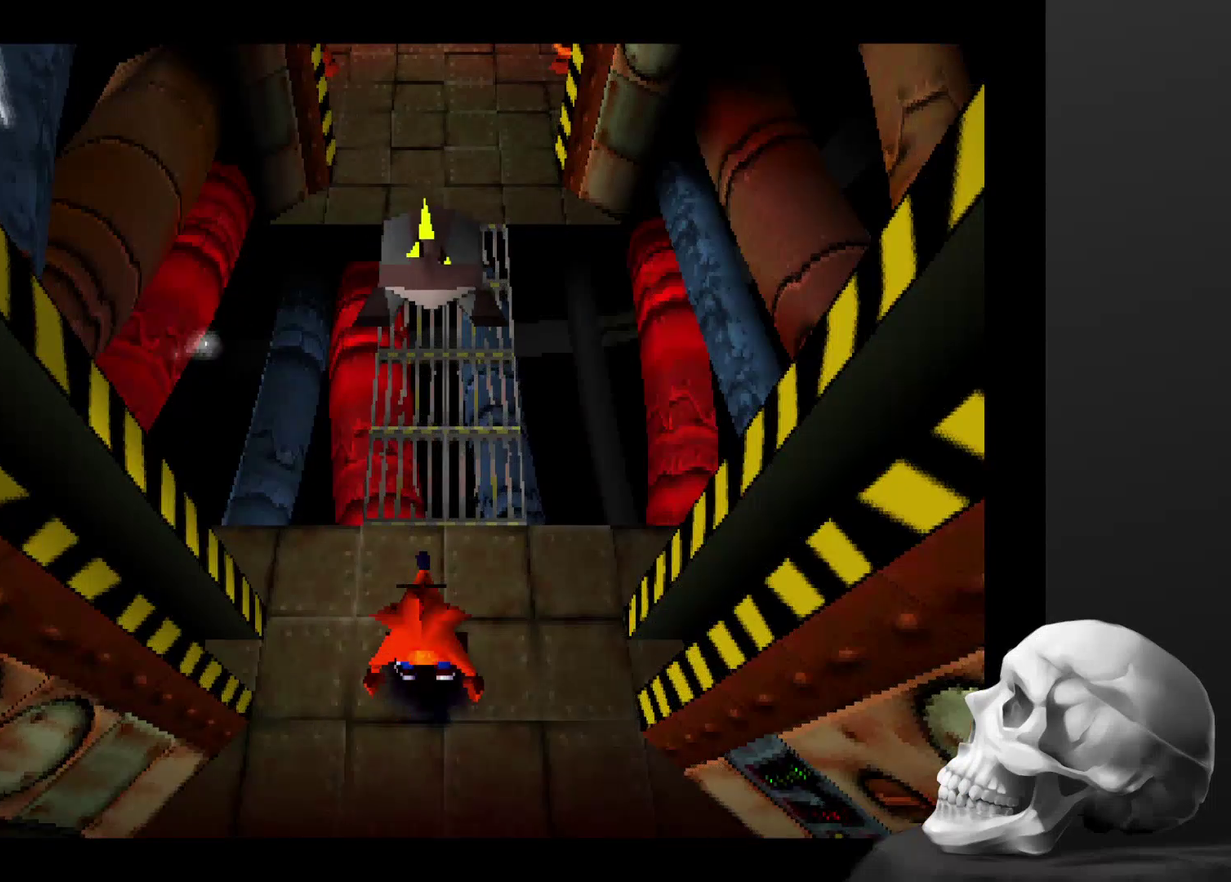
{"buttons": ["CROSS"], "left_stick": "up", "right_stick": "center", "events": [[67, "CROSS", "down"]]}
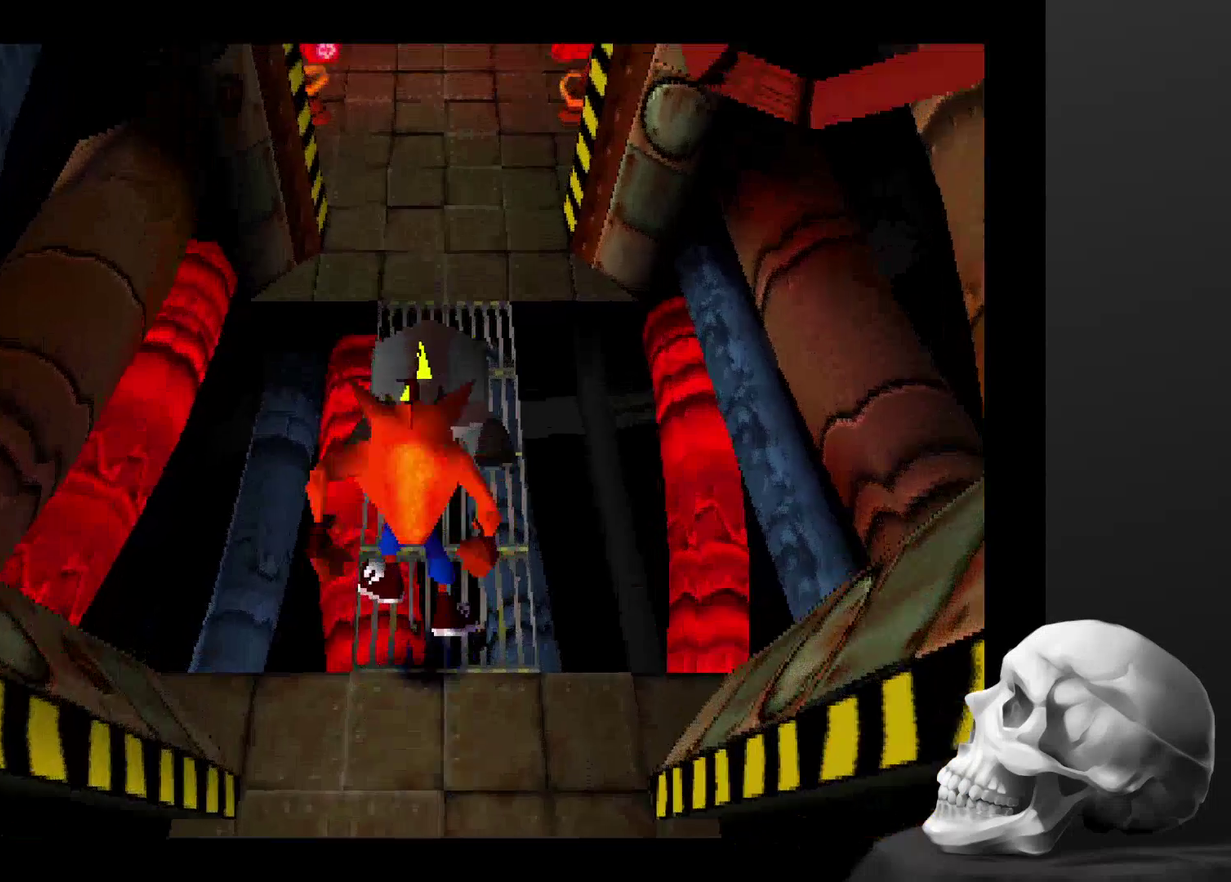
{"buttons": [], "left_stick": "up", "right_stick": "center", "events": [[200, "SQUARE", "down"], [467, "CROSS", "up"], [467, "SQUARE", "up"]]}